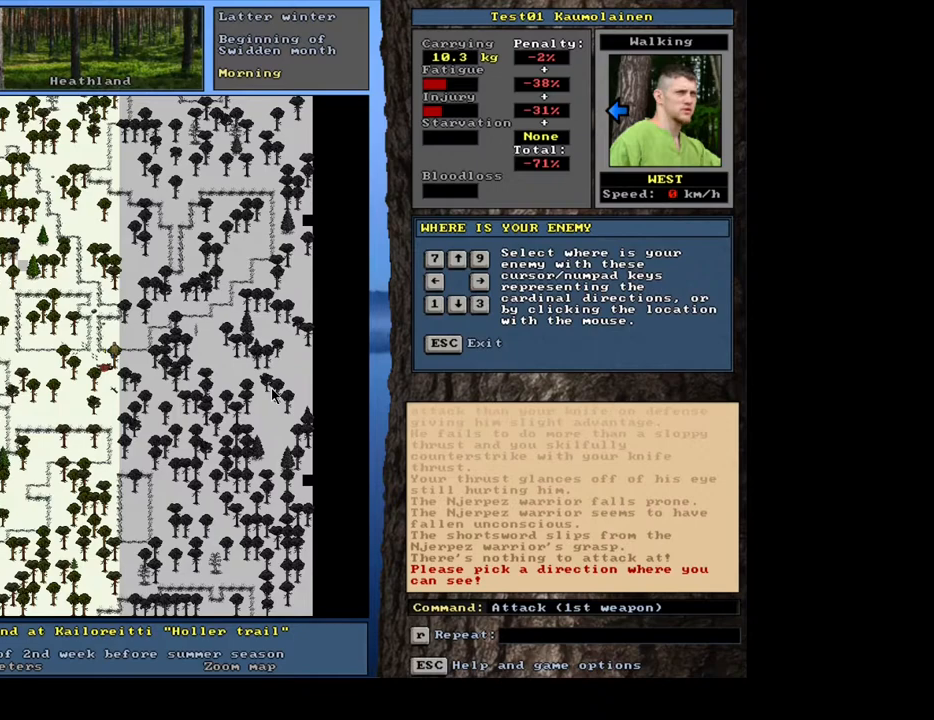
Gameplay with keyboard and mouse; each line is a JSON object with the keys and mouse buttons held at the frame after it. "events" lists presses ("down") and releases ("up") of ".", "/", "0", "1", "2", "3", "4", "5", "6", "7", "8", "a", "alt_l", "alt_r", "b", "backslash", "backspace", "c", "caps_lock", "comma", "ctrl_l", "ctrl_r", "d", "down", "e", "equals", "escape", "f", "f1", "f10", "f11", "f12", "f2", "f3", "f4", "f5", "f6", "f7", "f8", "f9", "g", "h", "i", "j", "k", "l", "lbracket", "left", "m", "minus", "n", "num0", "num1", "num2", "num3", "num4", "num5", "num6", "num7", "num8", "num9", "o", "p", "q", "quote", "r", "rbracket", "return", "right", "s", "semicolon", "shift_l", "shift_r", "space", "super", "t", "tab", "tilde", "u", "up", "v", "w", "x", "y", "z", "mouse_left", "mouse_wheel", "mouse_right", "mouse_mb4" and "mouse_mb5" between this image and that frame as [ms after this image, input, new state], when the widget could be followed in between. "mouse_left", "mouse_wheel", "mouse_right", "mouse_mb4", "mouse_mb5" = the "left", "wheel", "right", "mb4", "mb5" buttons of the "mouse" list. No other keys are recorded. "wheel" means that the mouse wheel is clicked or scrolled. Mouse movement is not recorded. Not read: 9 other_keys.
{"keys": [], "mouse": [], "events": [[200, "1", "down"], [333, "1", "up"]]}
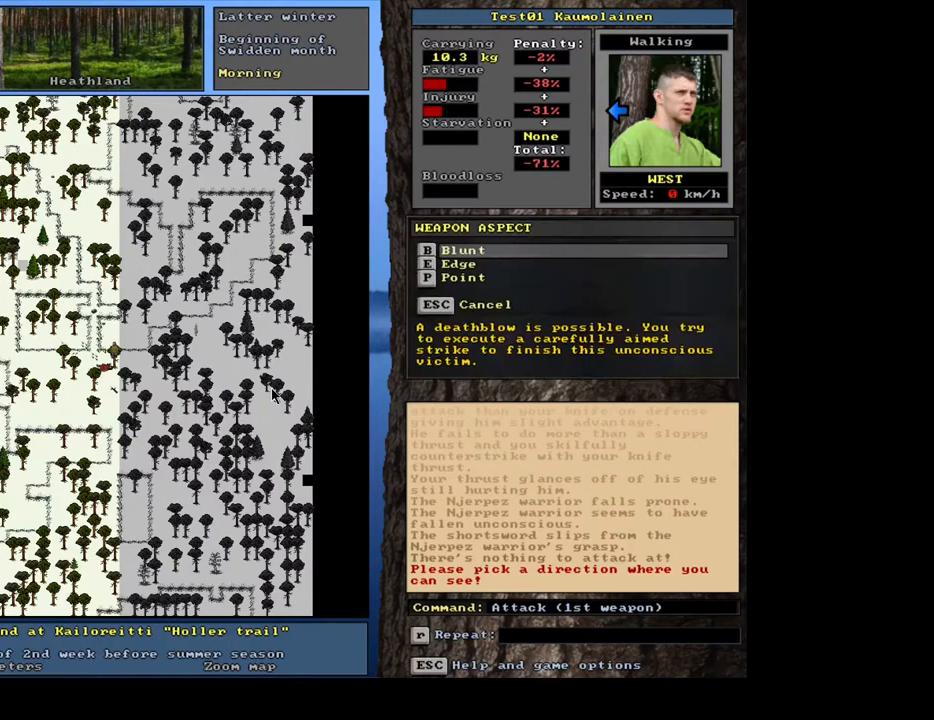
{"keys": [], "mouse": [], "events": []}
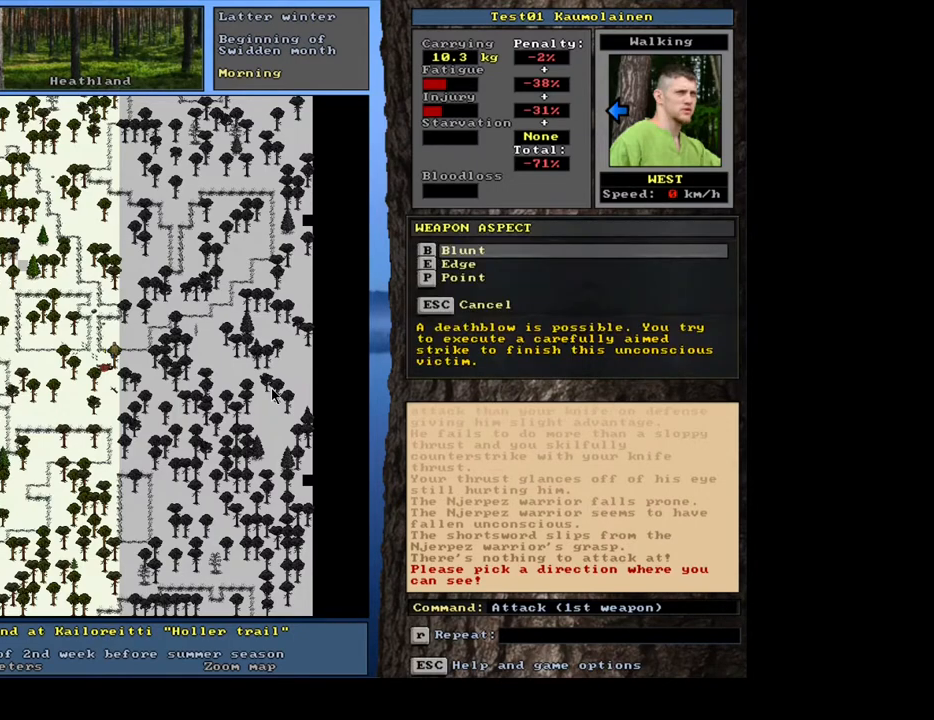
{"keys": [], "mouse": [], "events": []}
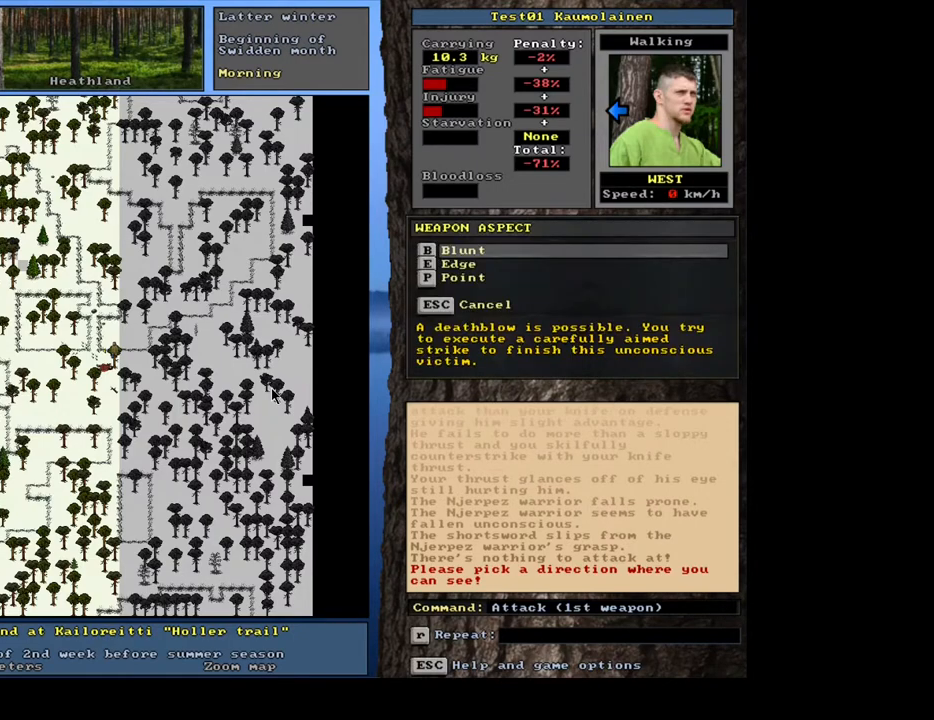
{"keys": [], "mouse": [], "events": [[150, "e", "down"], [300, "e", "up"]]}
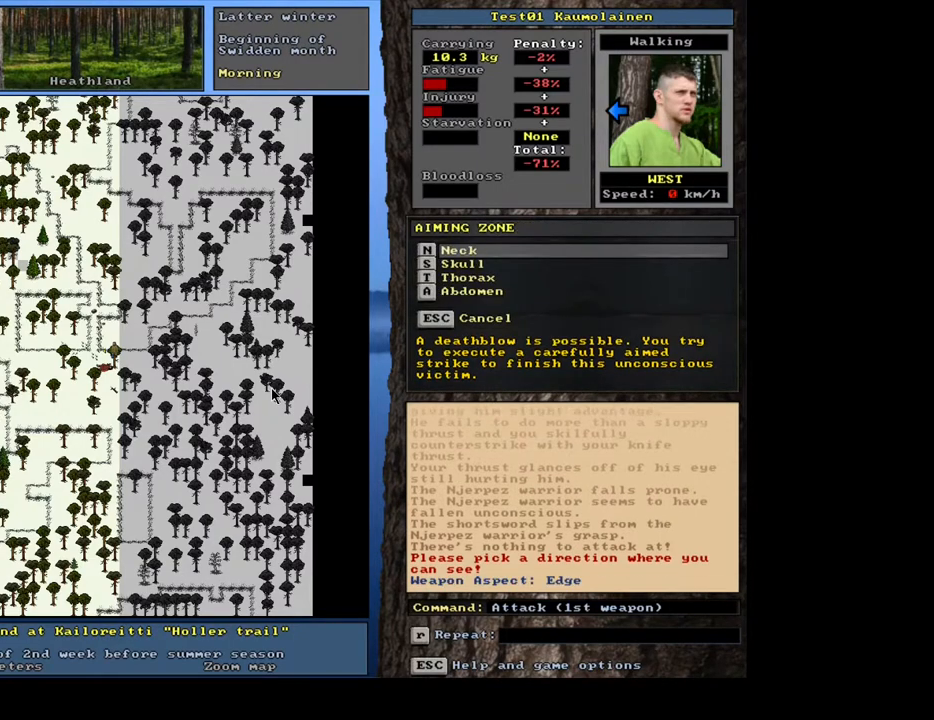
{"keys": [], "mouse": [], "events": []}
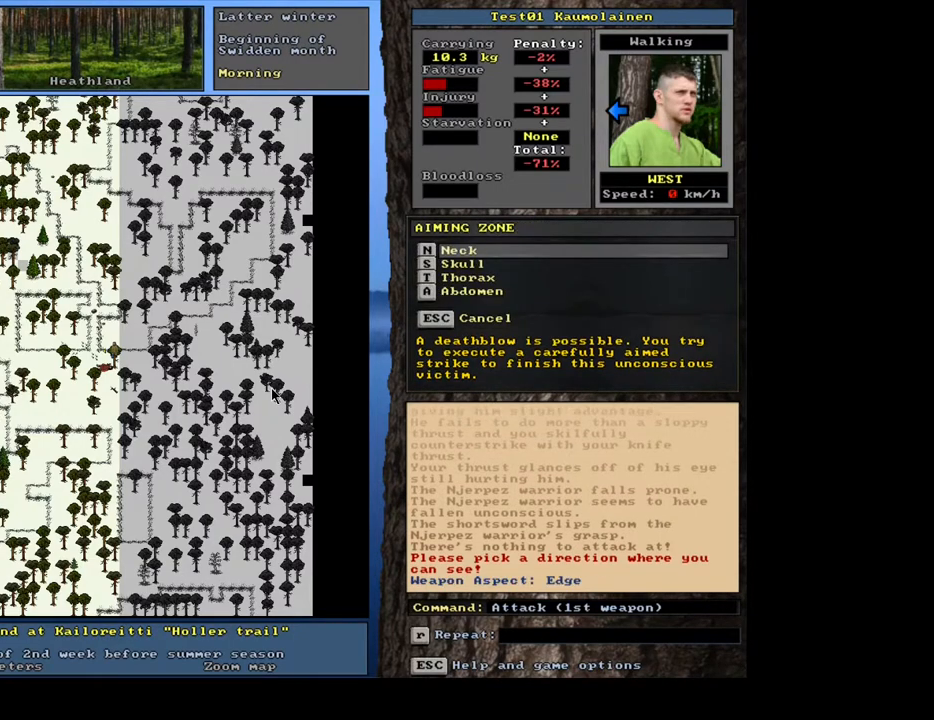
{"keys": [], "mouse": [], "events": []}
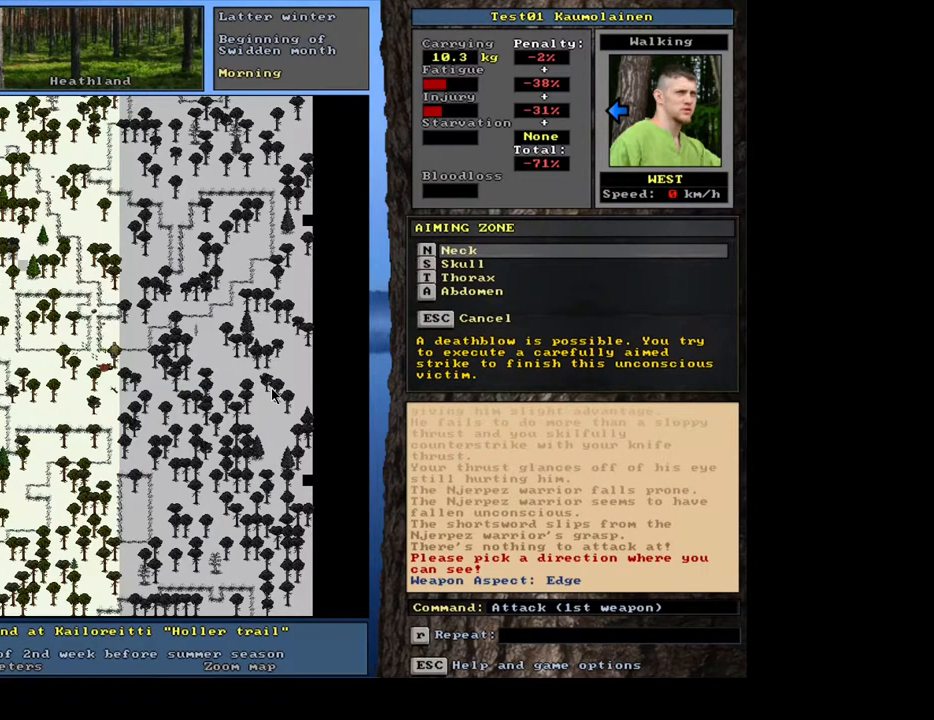
{"keys": [], "mouse": [], "events": [[417, "n", "down"], [500, "n", "up"]]}
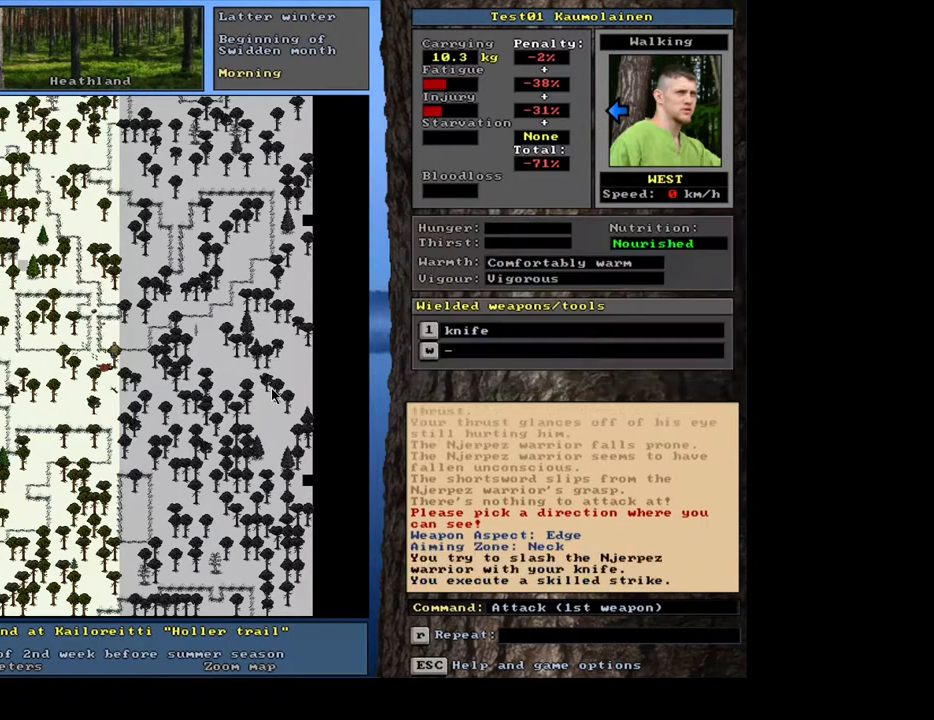
{"keys": [], "mouse": [], "events": []}
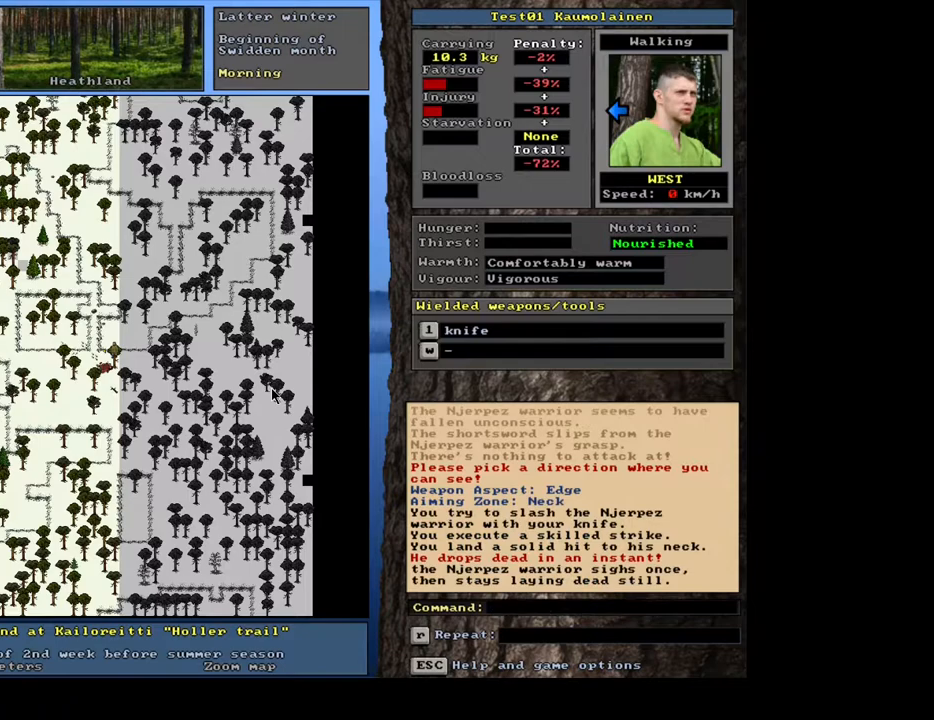
{"keys": [], "mouse": [], "events": []}
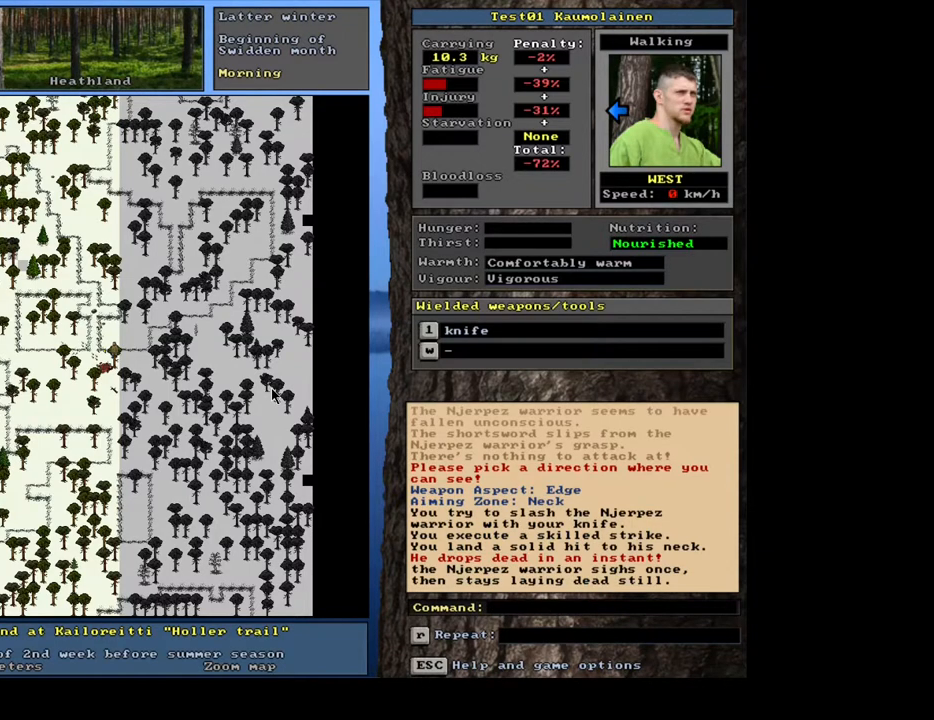
{"keys": ["g", "shift_l"], "mouse": [], "events": [[250, "shift_l", "down"], [500, "g", "down"]]}
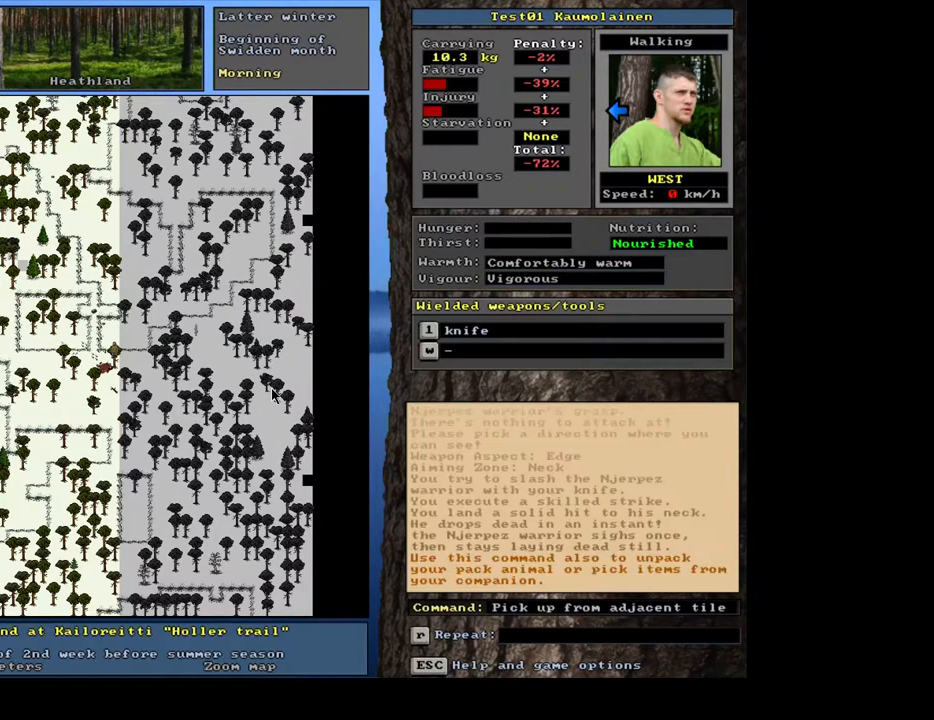
{"keys": [], "mouse": [], "events": [[100, "g", "up"], [233, "shift_l", "up"]]}
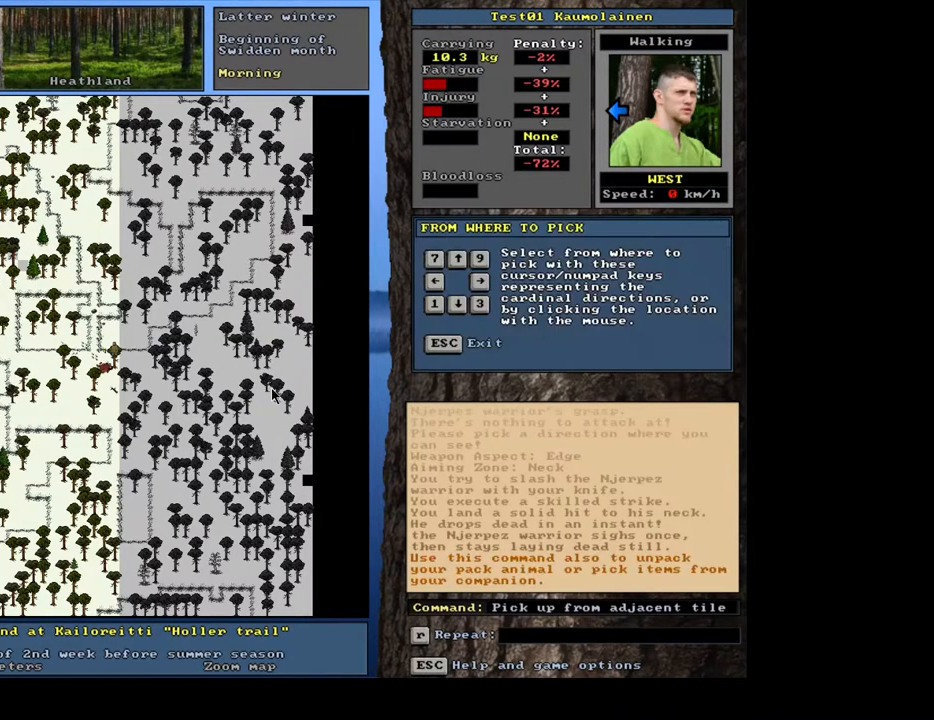
{"keys": [], "mouse": [], "events": [[83, "1", "down"], [217, "1", "up"]]}
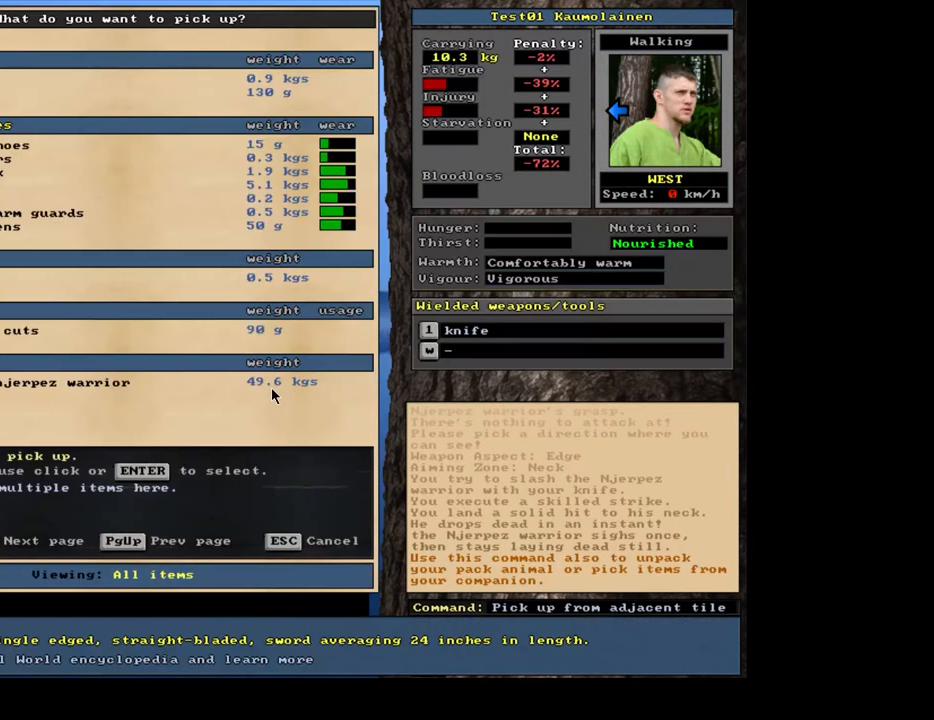
{"keys": [], "mouse": [], "events": []}
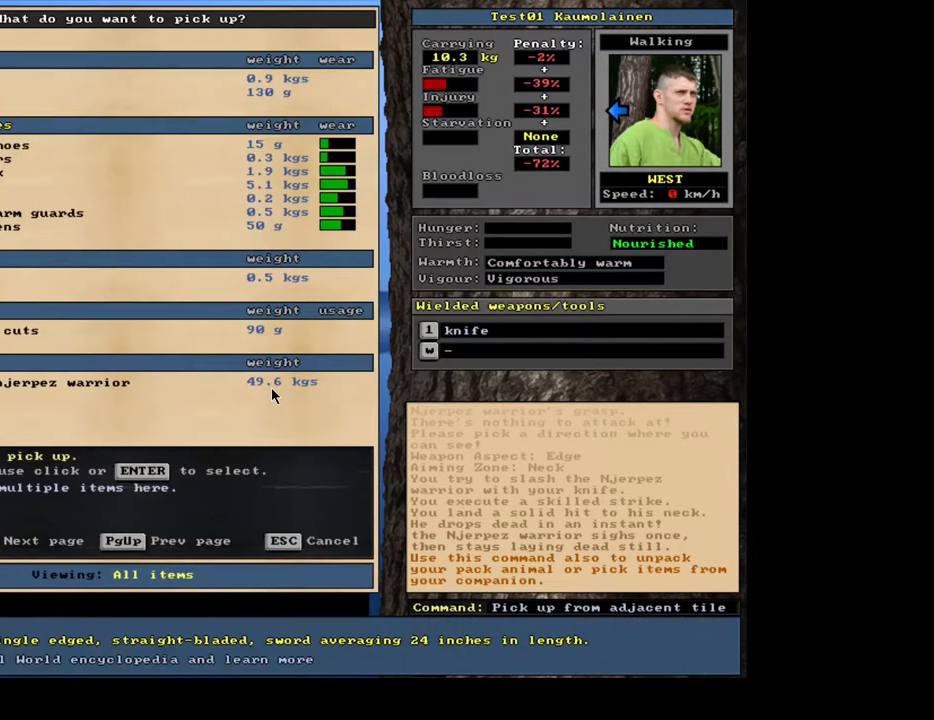
{"keys": [], "mouse": [], "events": []}
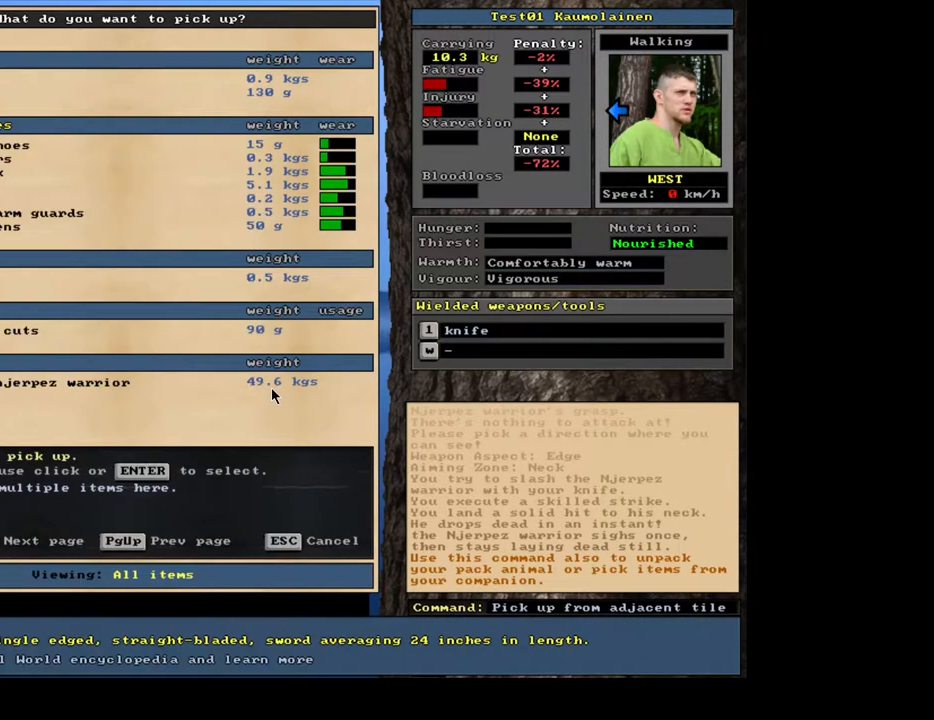
{"keys": [], "mouse": [], "events": []}
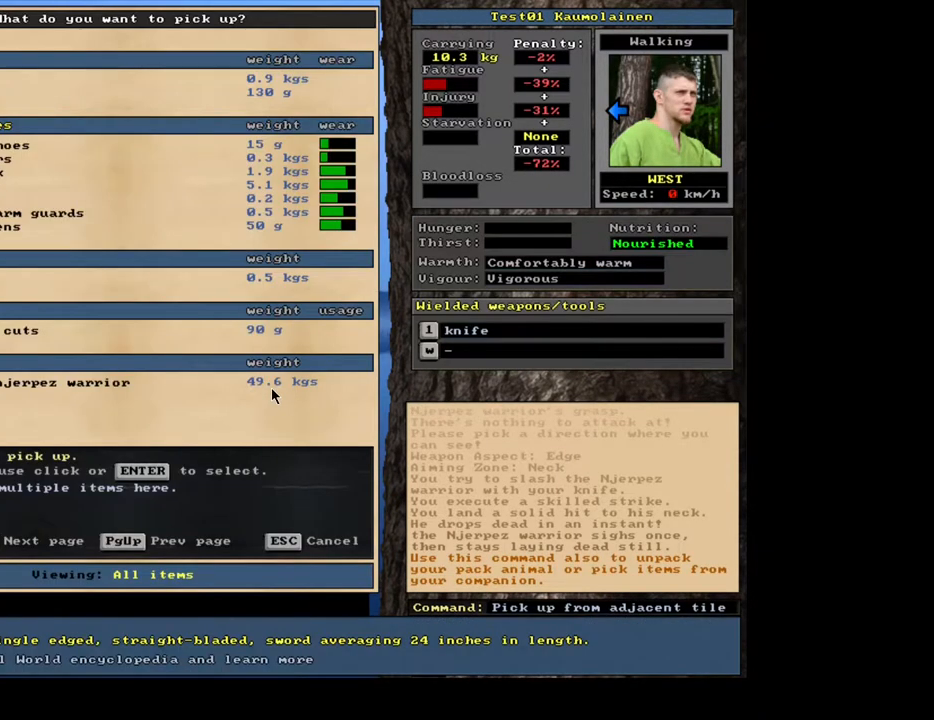
{"keys": [], "mouse": [], "events": []}
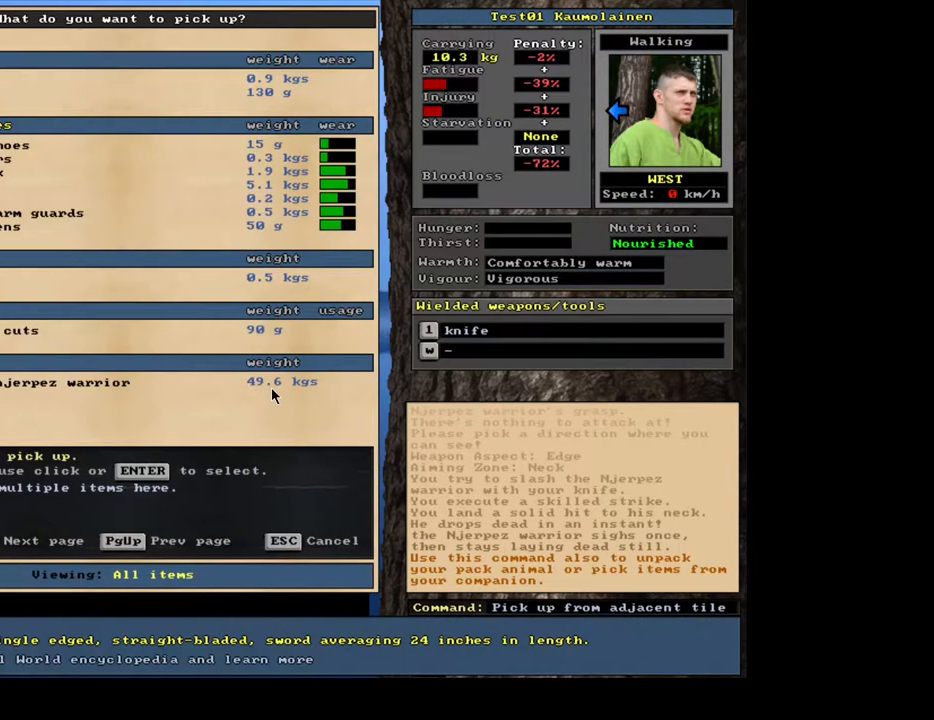
{"keys": [], "mouse": [], "events": []}
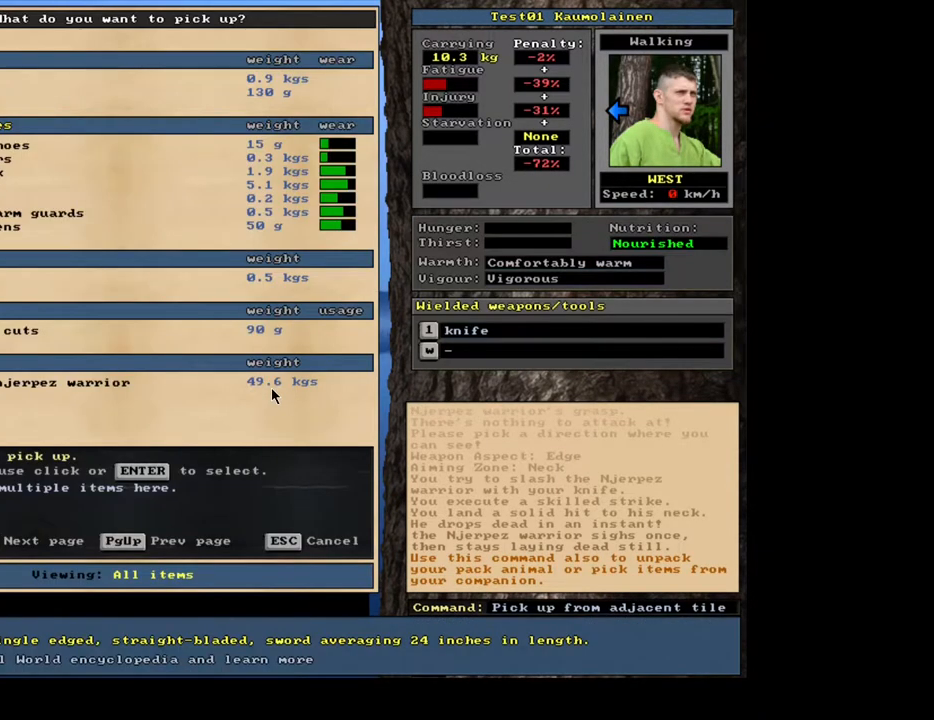
{"keys": [], "mouse": [], "events": []}
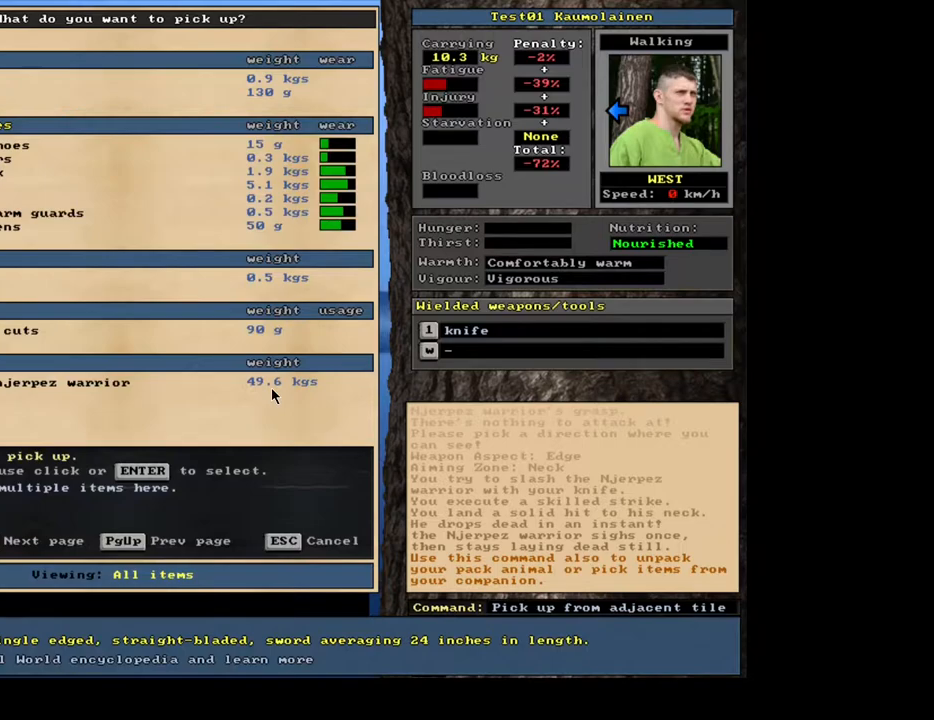
{"keys": [], "mouse": [], "events": [[350, "down", "down"], [450, "down", "up"]]}
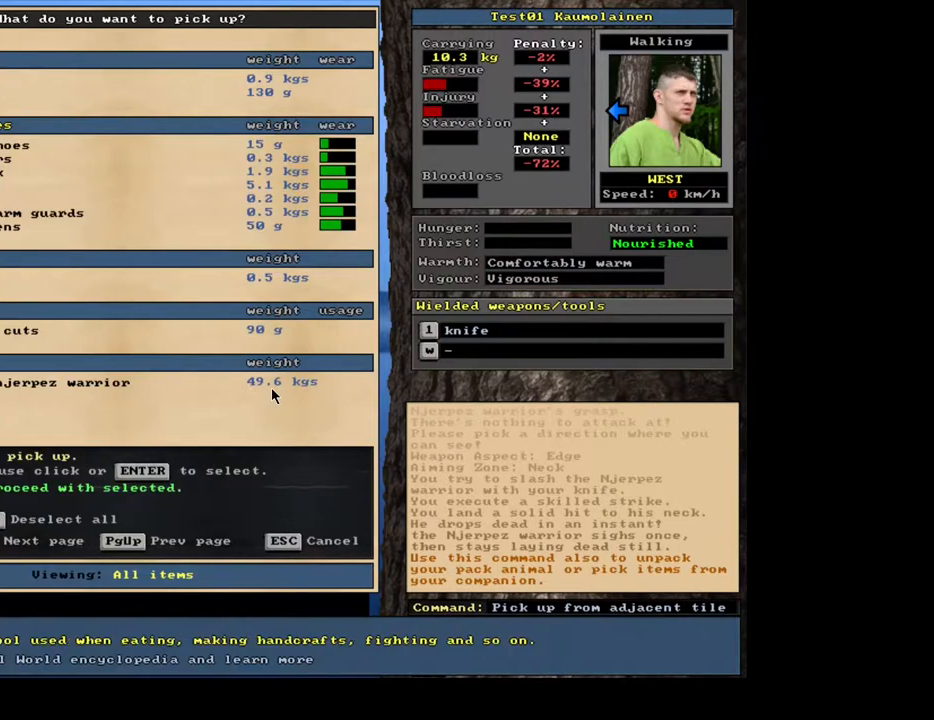
{"keys": [], "mouse": [], "events": []}
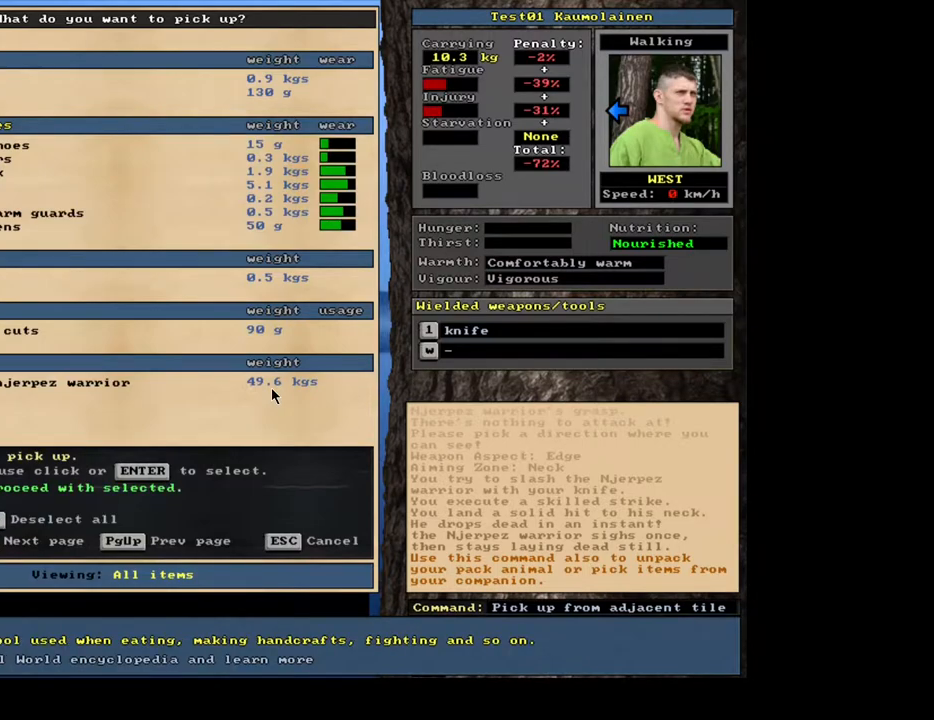
{"keys": [], "mouse": [], "events": []}
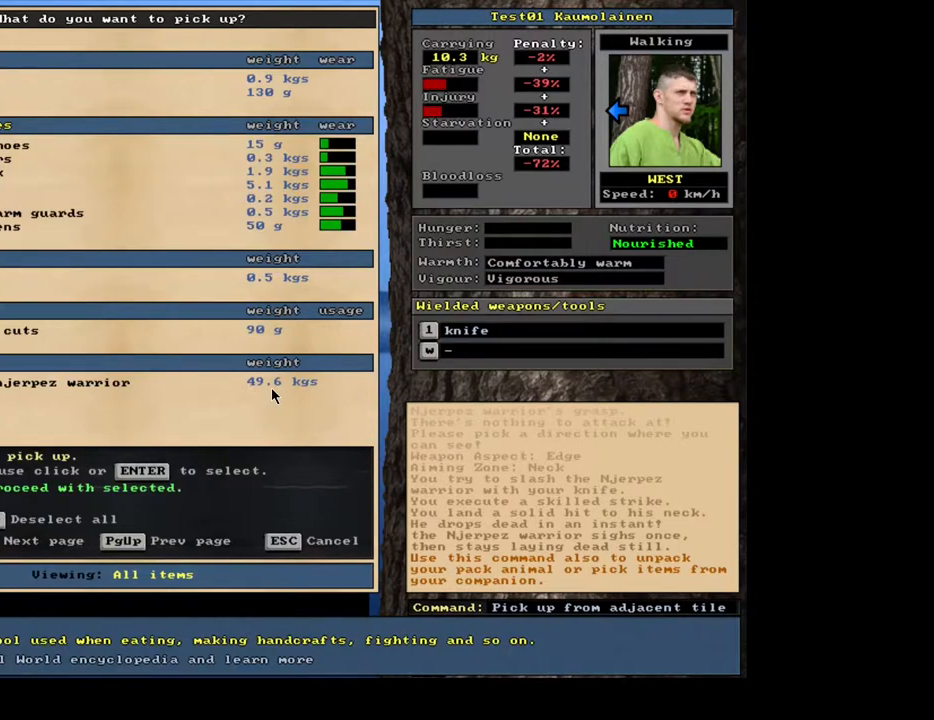
{"keys": ["down"], "mouse": [], "events": [[433, "down", "down"]]}
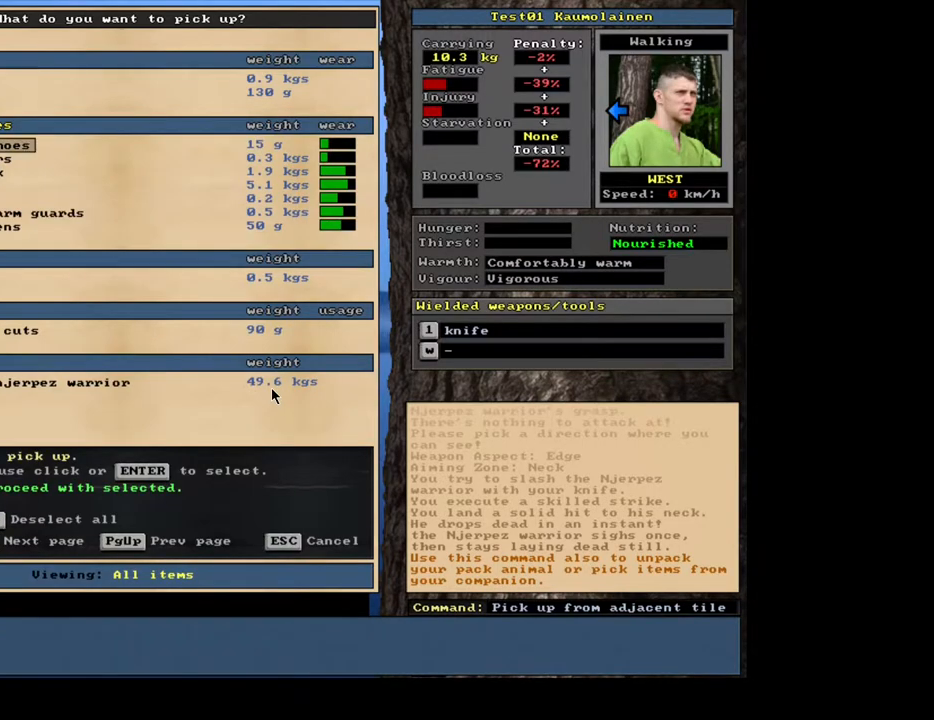
{"keys": [], "mouse": [], "events": [[50, "down", "up"]]}
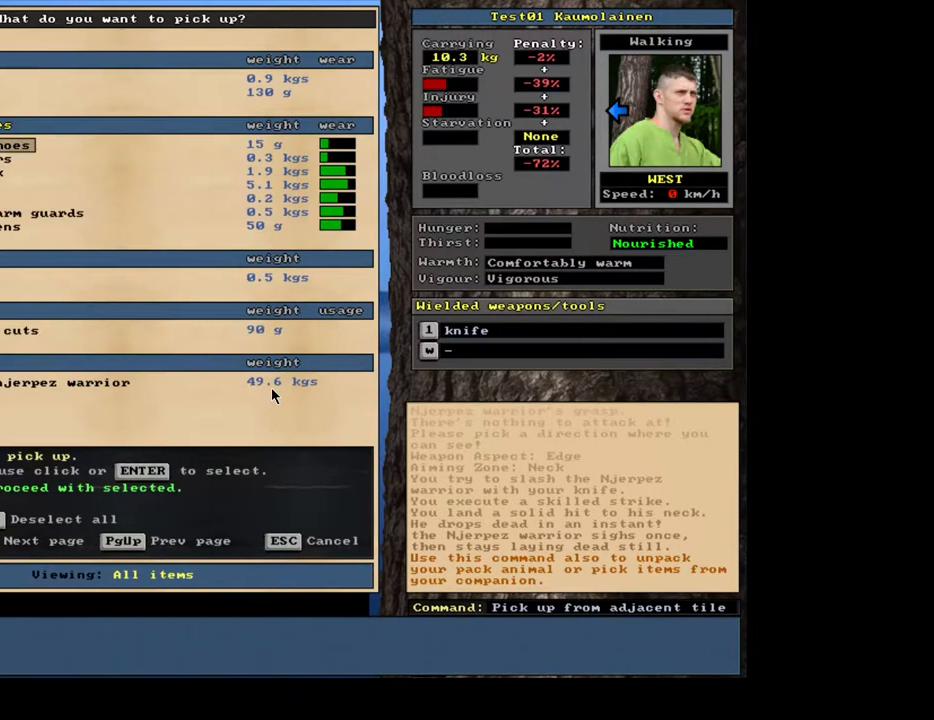
{"keys": [], "mouse": [], "events": []}
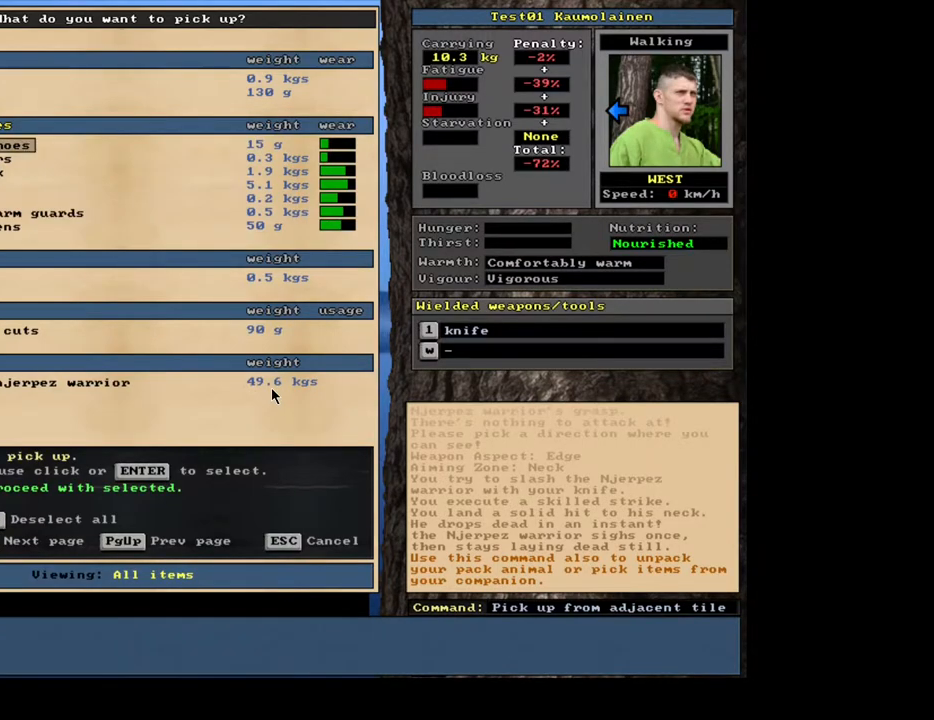
{"keys": [], "mouse": [], "events": []}
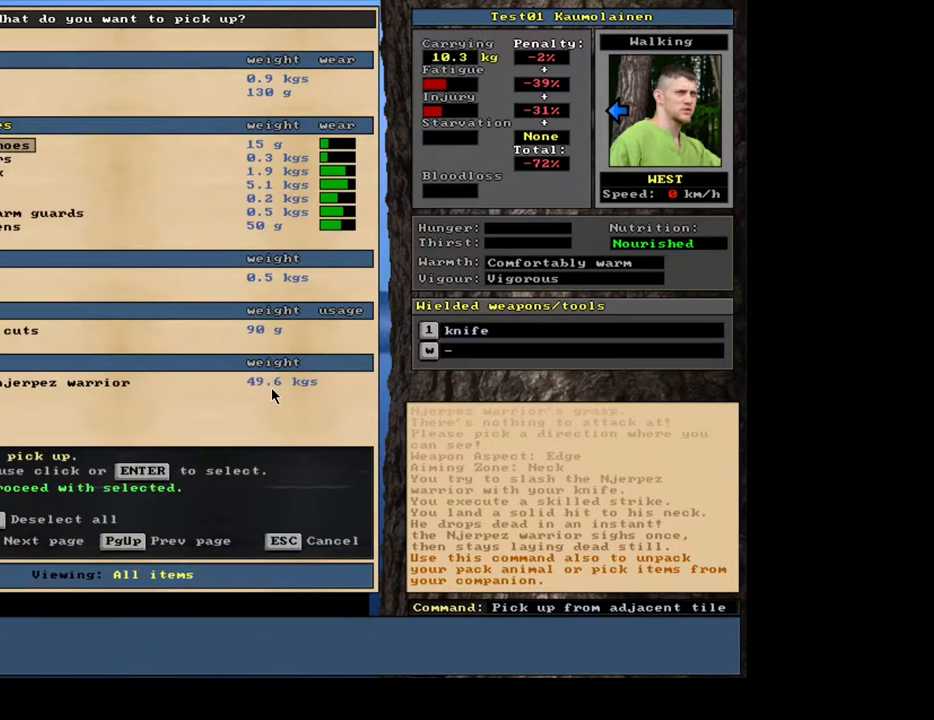
{"keys": [], "mouse": [], "events": []}
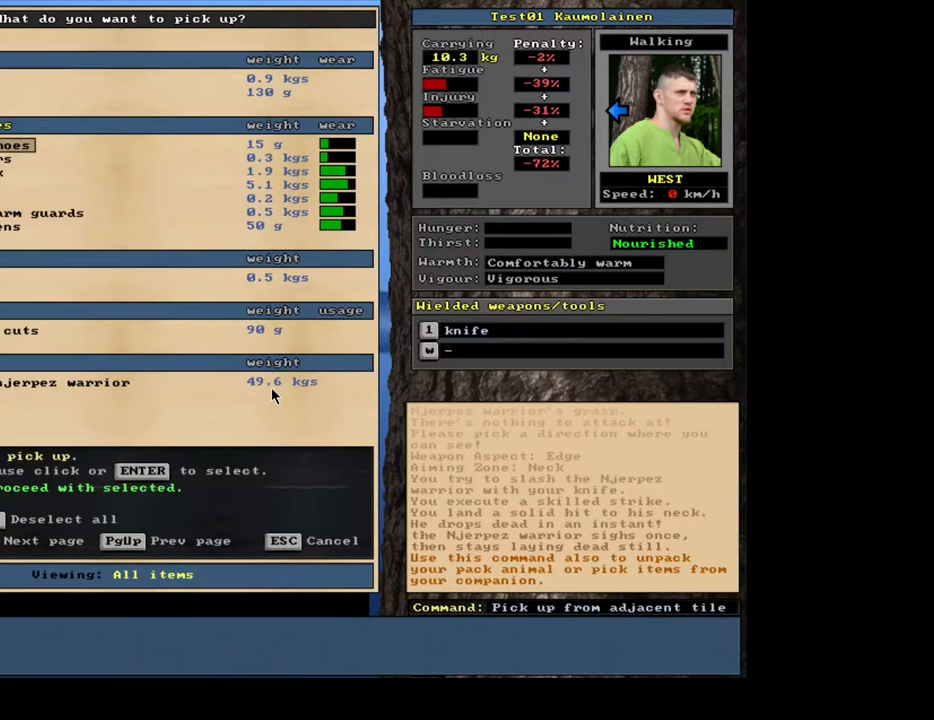
{"keys": [], "mouse": [], "events": []}
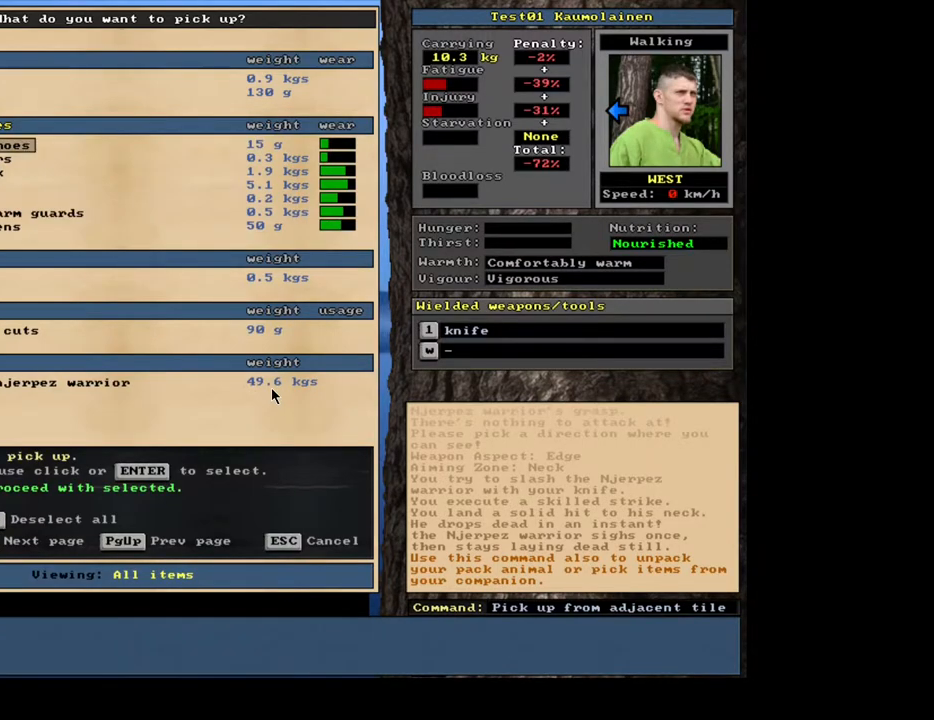
{"keys": [], "mouse": [], "events": []}
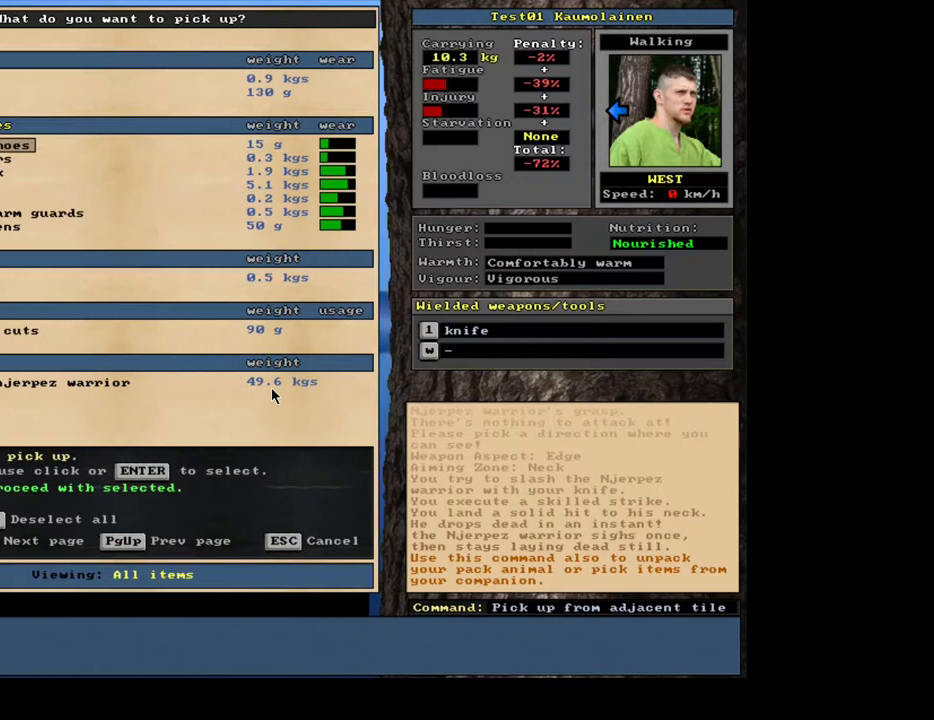
{"keys": [], "mouse": [], "events": []}
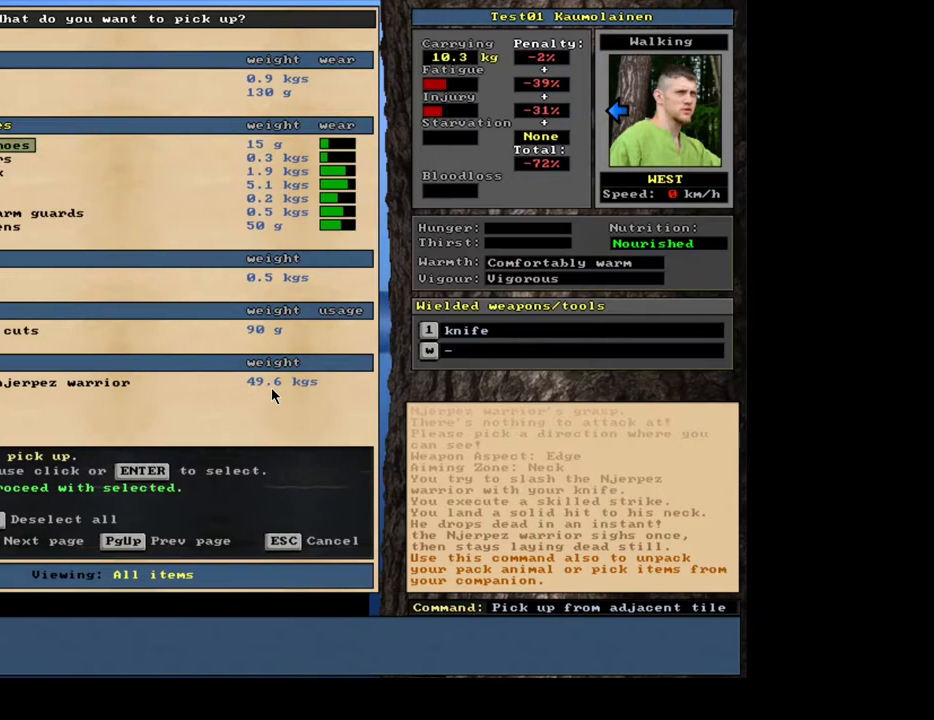
{"keys": ["down"], "mouse": [], "events": [[200, "down", "down"], [317, "down", "up"], [450, "down", "down"]]}
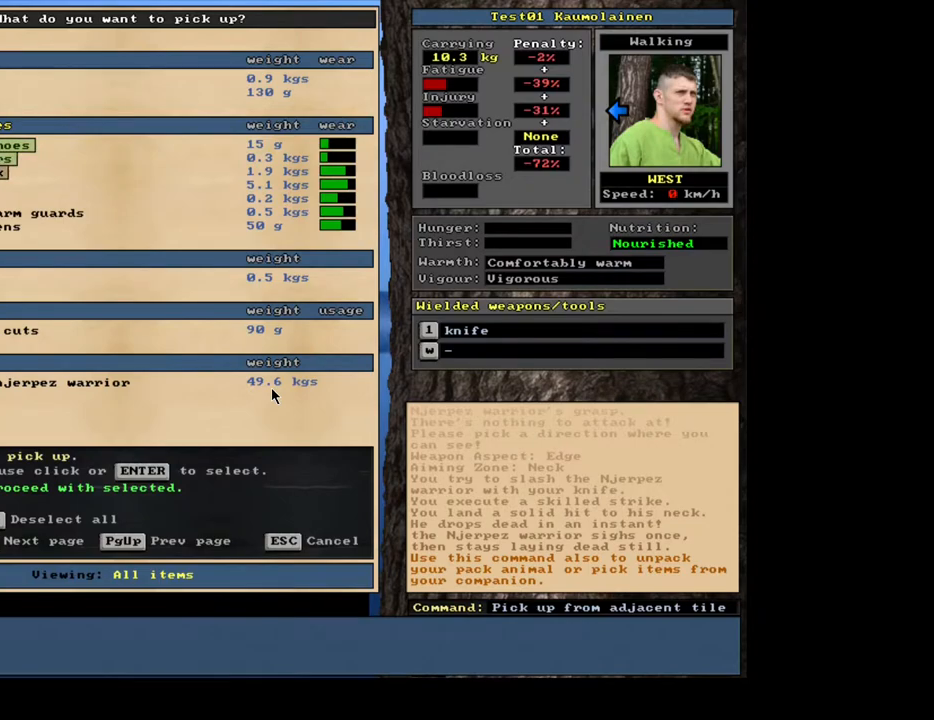
{"keys": ["down"], "mouse": []}